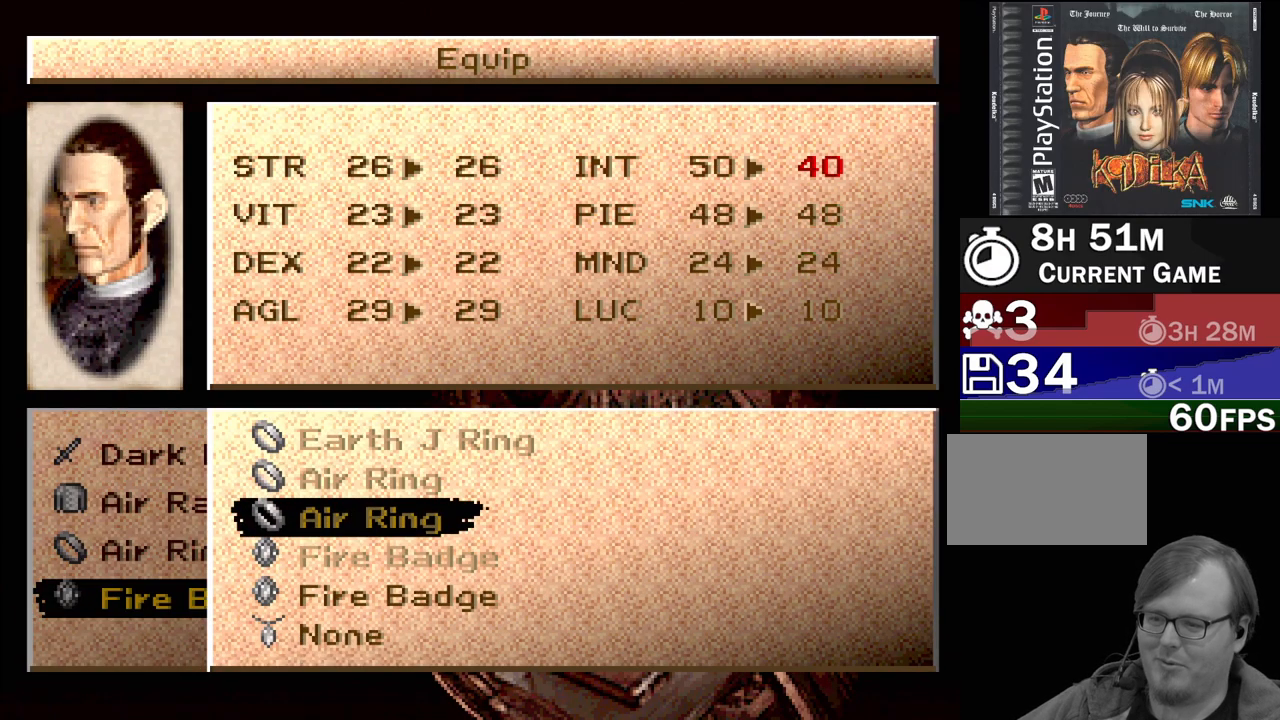
Gameplay with a controller (PlayStation layout); each line is a JSON object with the inputs held at the frame after it. "events" lists button and stick changes between this image and that frame as [ms after this image, input, new state], when the widget could be followed in between. Not read: L3 R3.
{"buttons": [], "events": [[50, "DPAD_DOWN", "down"], [117, "DPAD_DOWN", "up"], [200, "DPAD_DOWN", "down"], [300, "DPAD_DOWN", "up"]]}
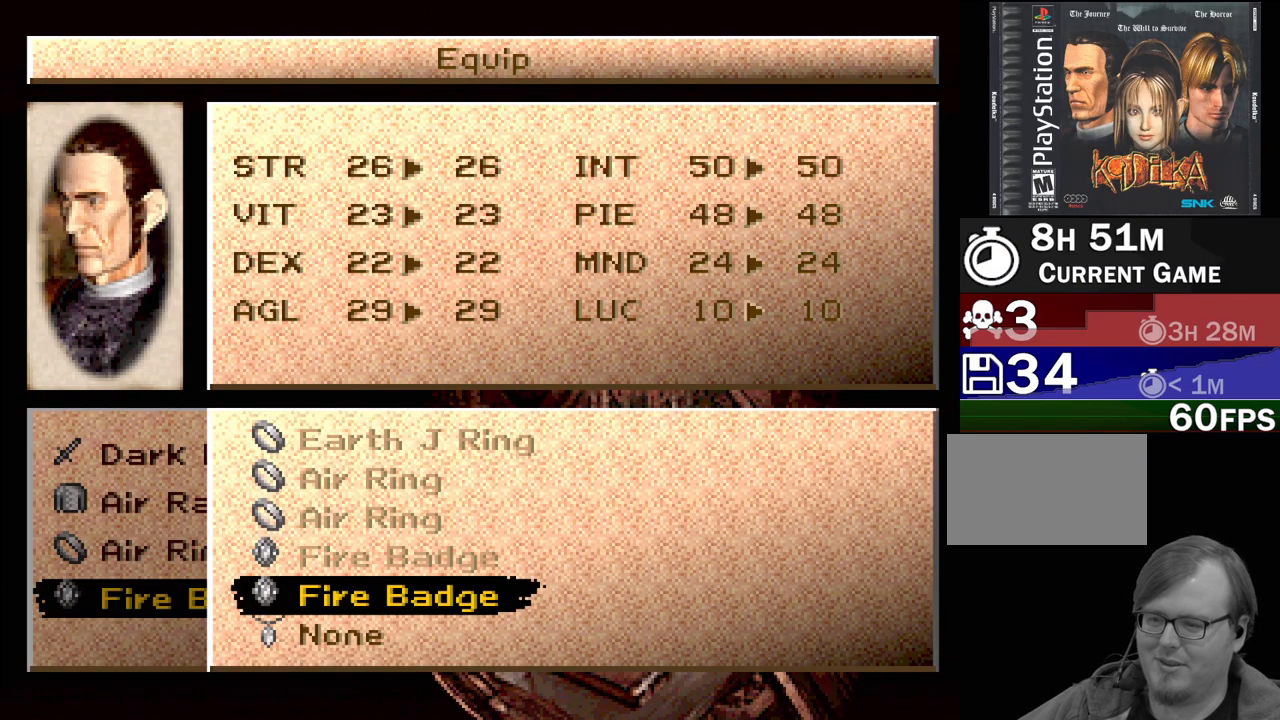
{"buttons": [], "events": []}
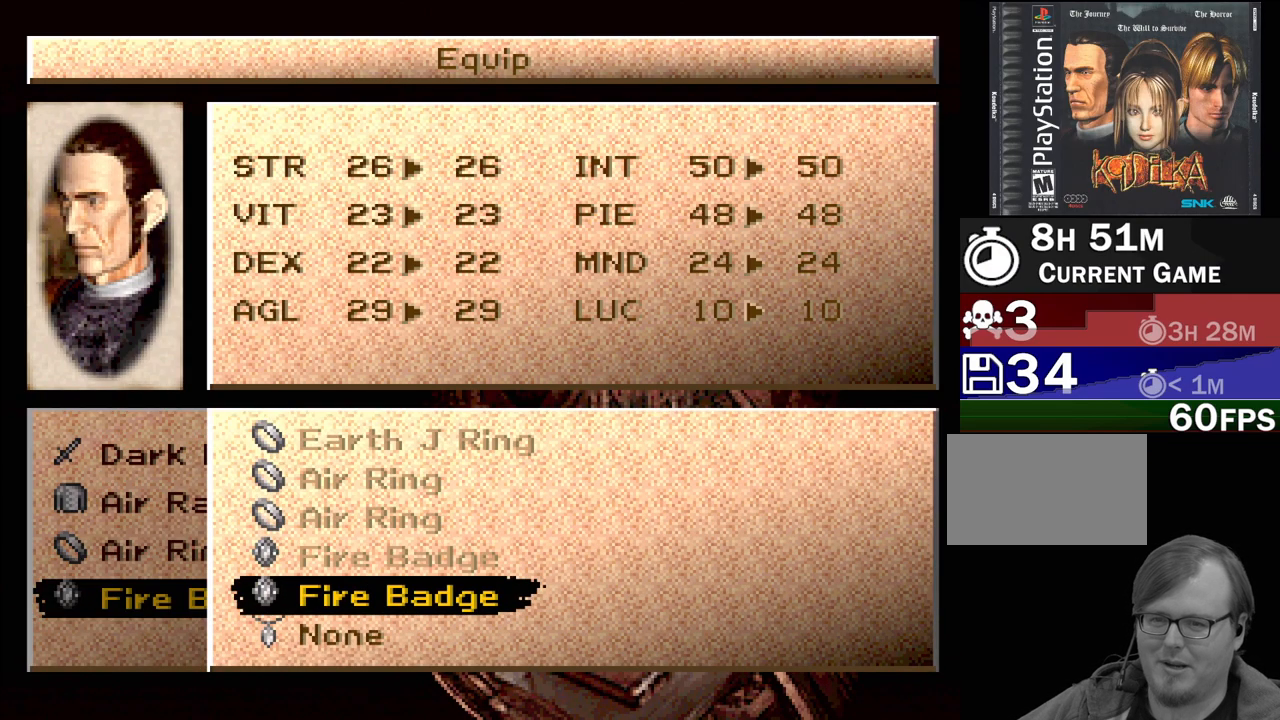
{"buttons": [], "events": [[367, "CROSS", "down"], [500, "CROSS", "up"]]}
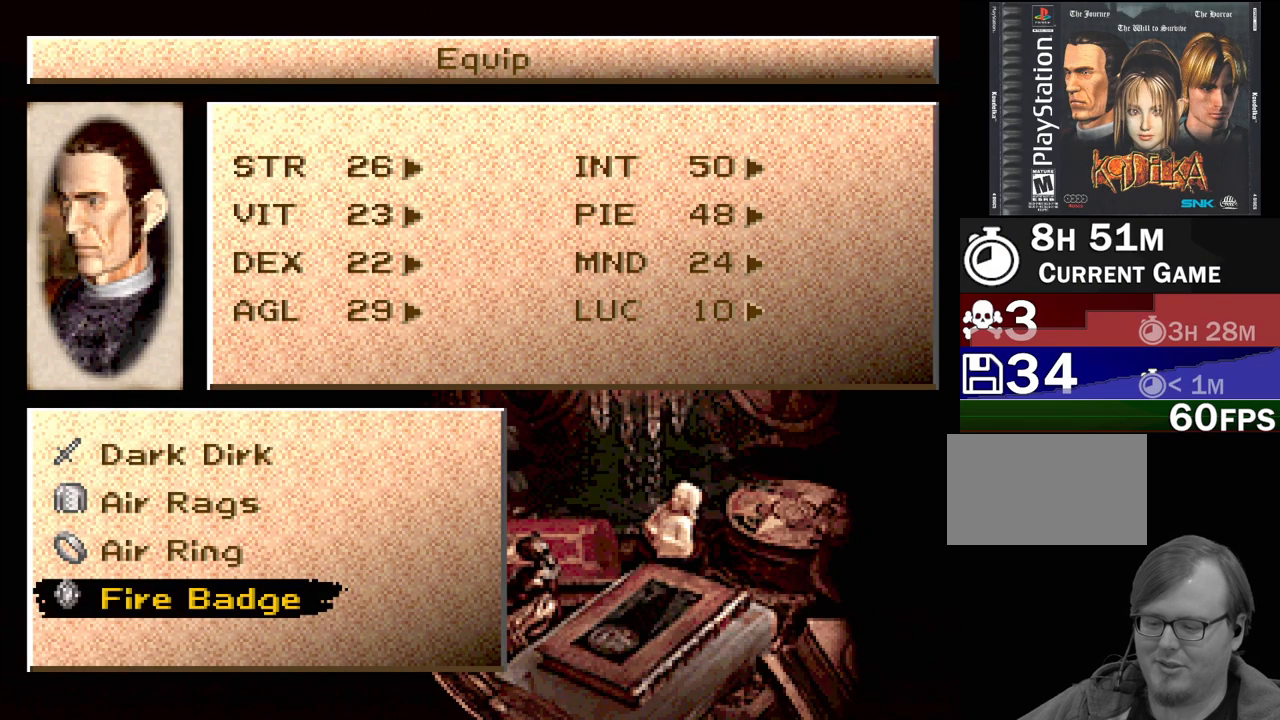
{"buttons": [], "events": []}
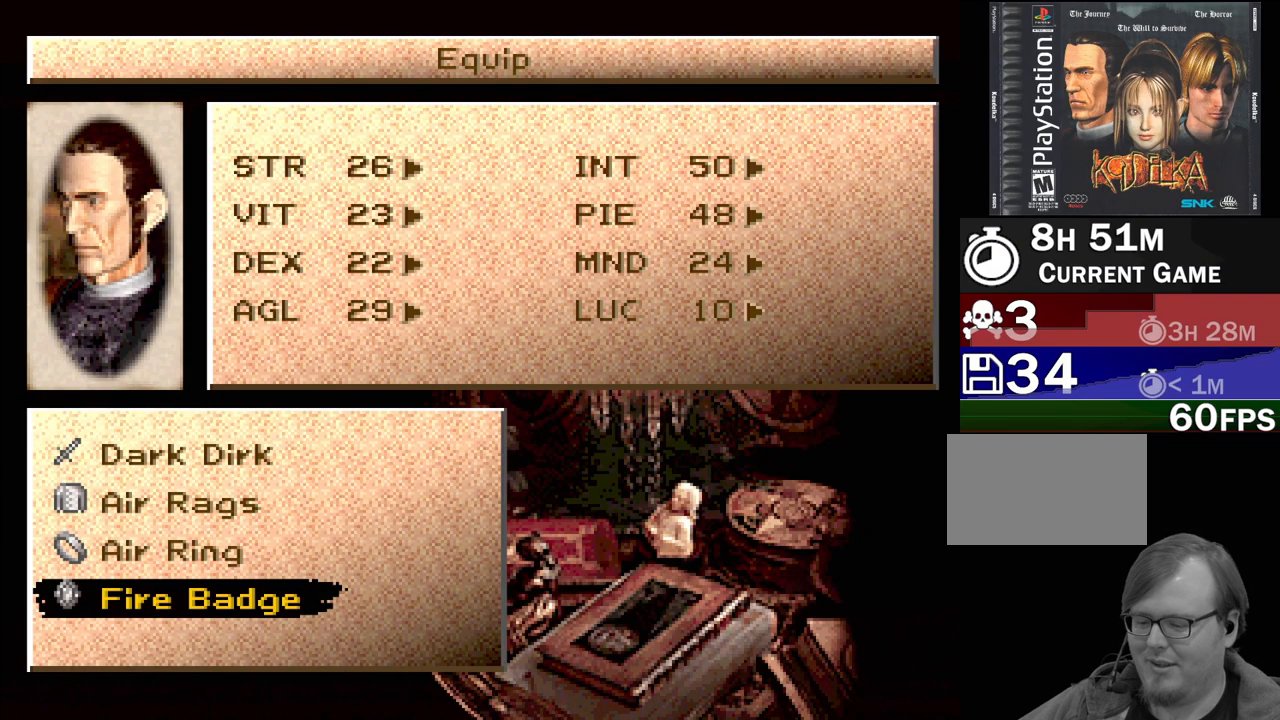
{"buttons": [], "events": []}
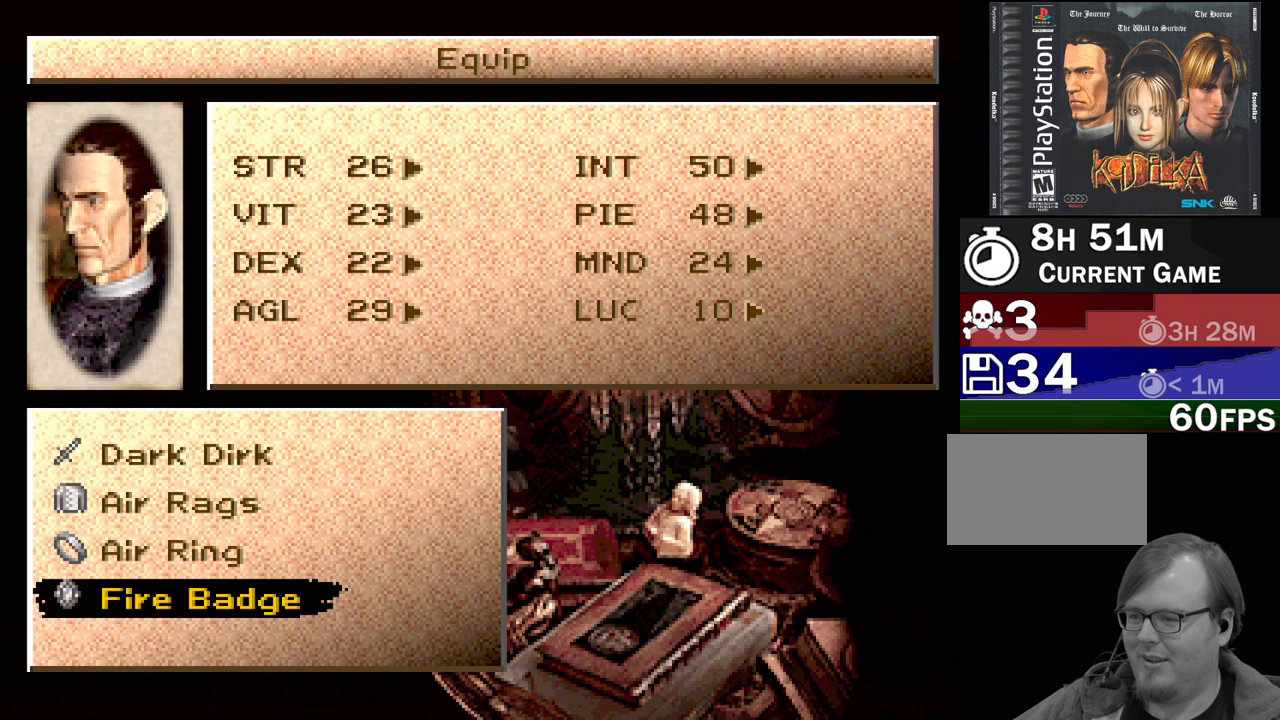
{"buttons": ["L1"], "events": [[17, "DPAD_UP", "down"], [133, "DPAD_UP", "up"], [300, "DPAD_DOWN", "down"], [433, "DPAD_DOWN", "up"], [500, "L1", "down"]]}
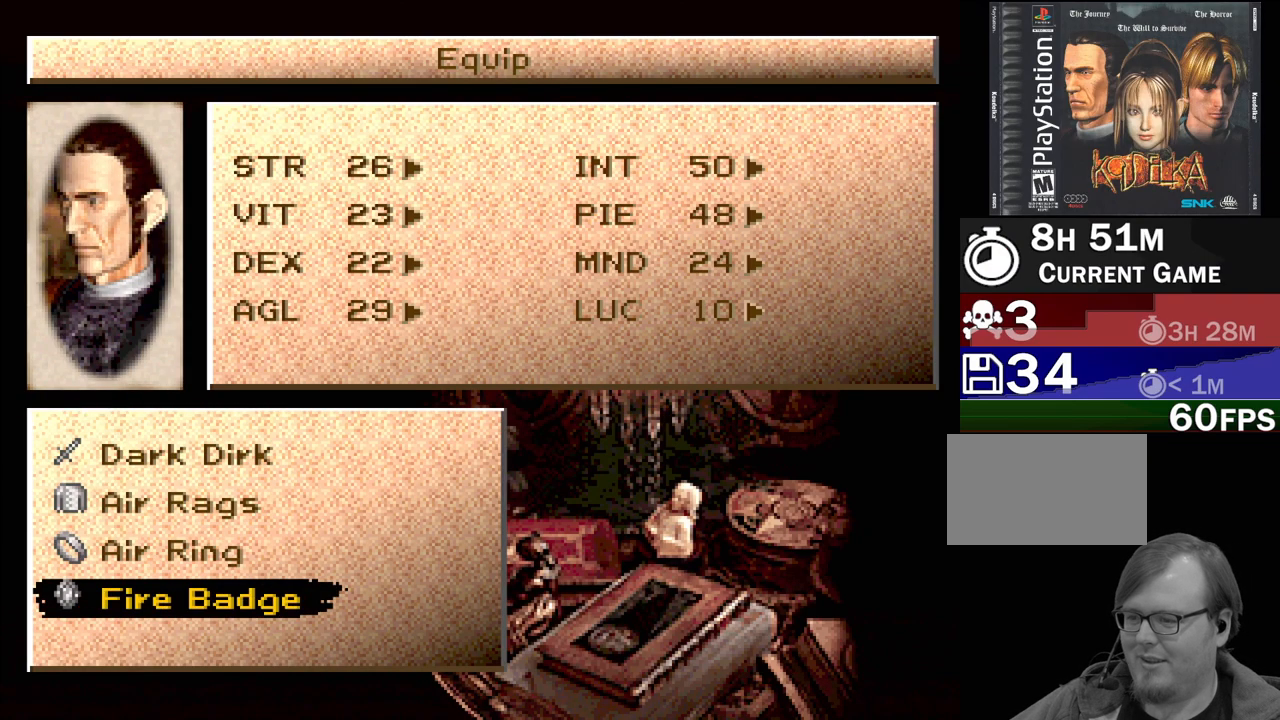
{"buttons": [], "events": [[117, "L1", "up"]]}
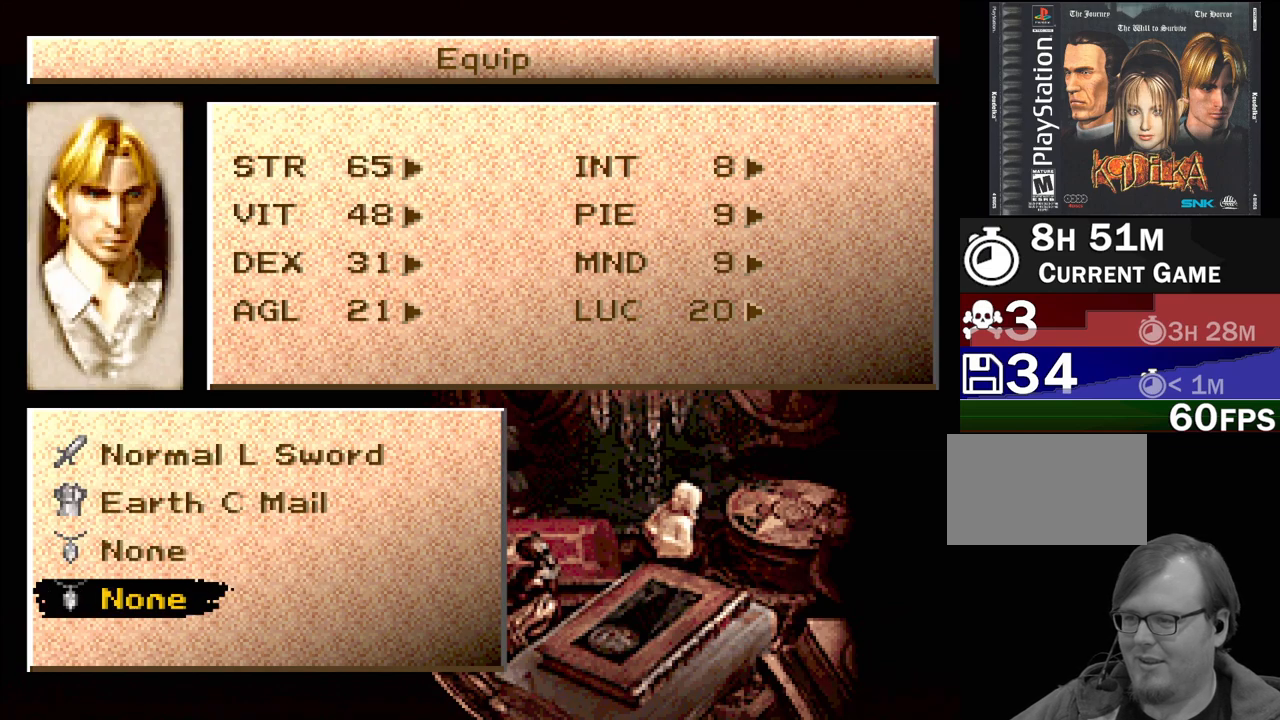
{"buttons": [], "events": []}
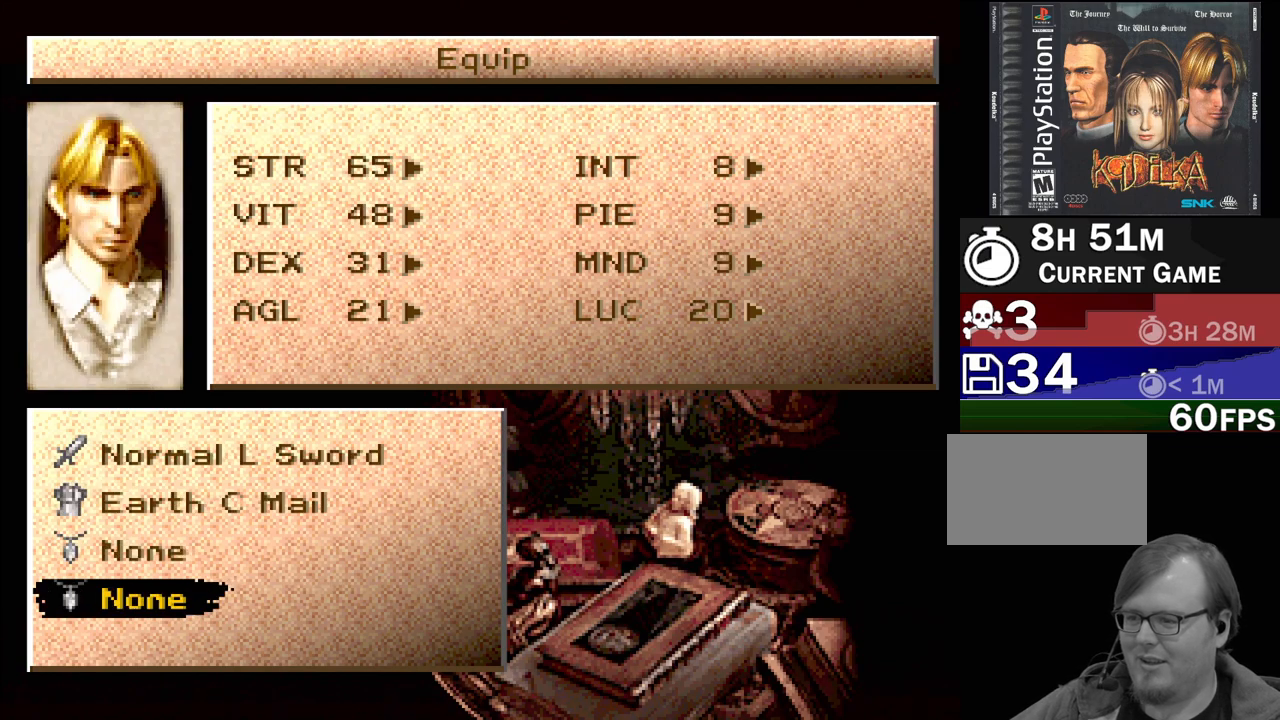
{"buttons": [], "events": [[150, "CROSS", "down"], [283, "CROSS", "up"]]}
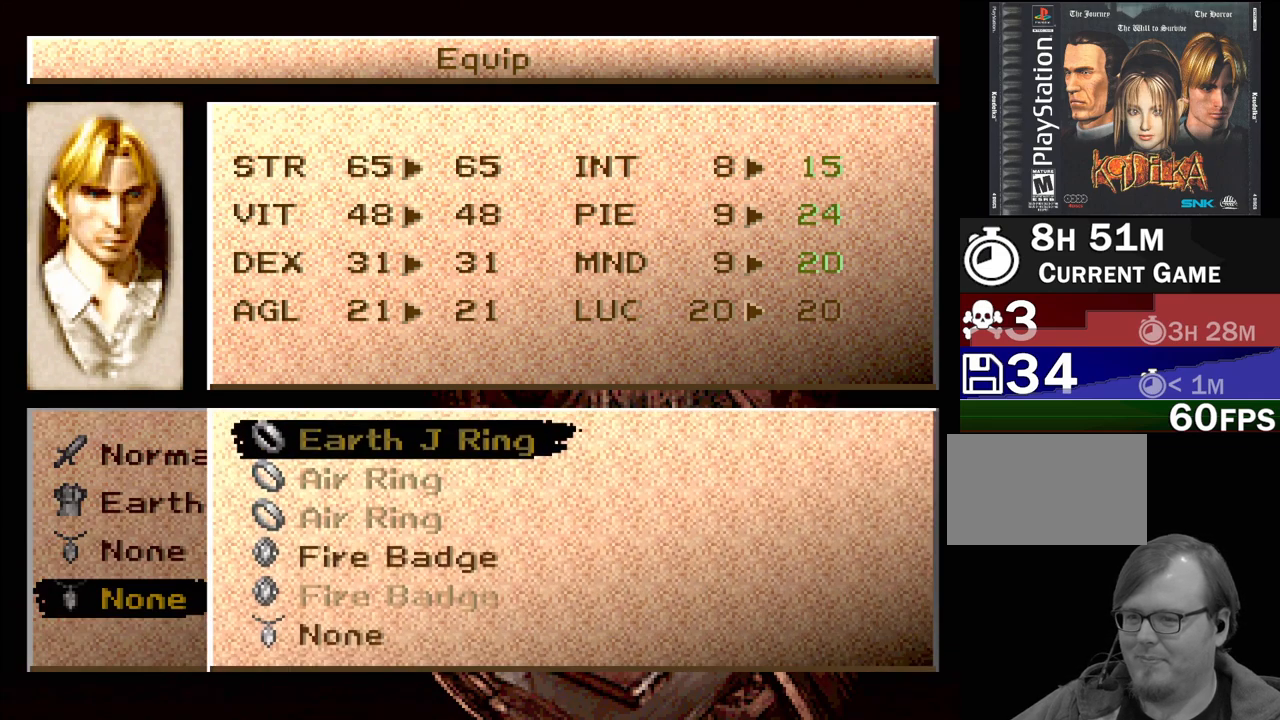
{"buttons": [], "events": []}
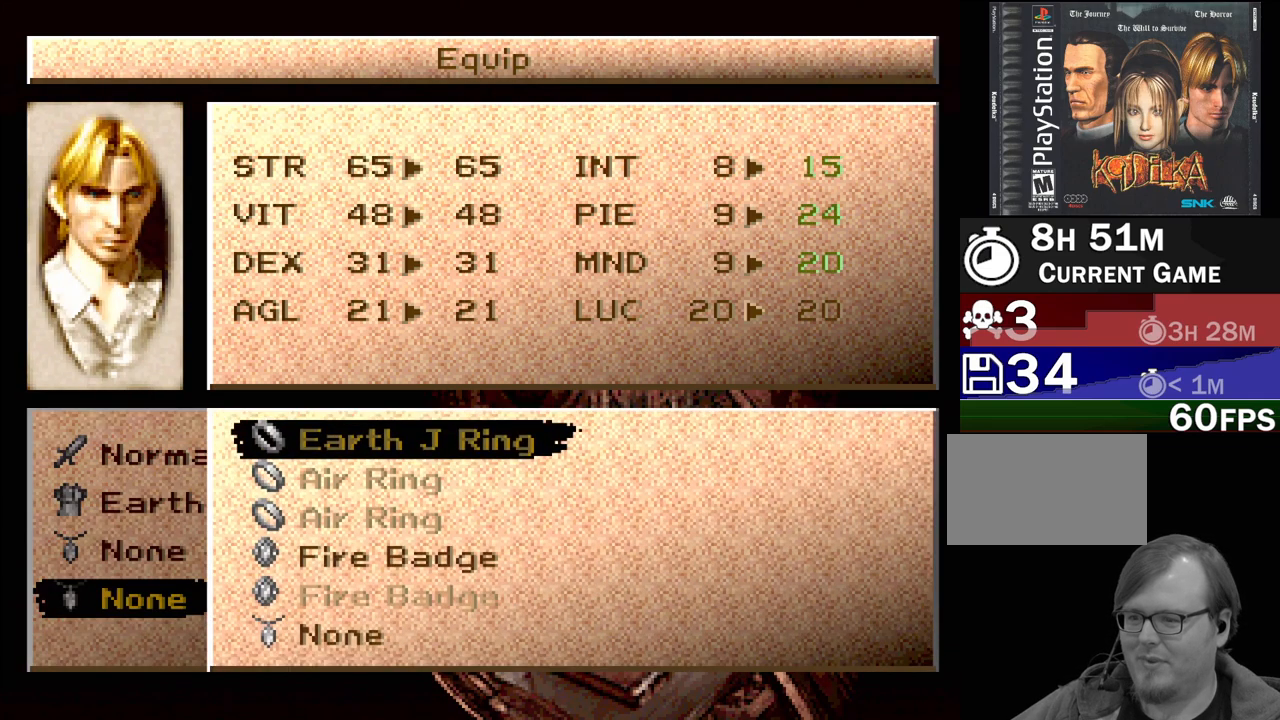
{"buttons": [], "events": [[183, "DPAD_DOWN", "down"], [283, "DPAD_DOWN", "up"], [367, "DPAD_DOWN", "down"], [467, "DPAD_DOWN", "up"]]}
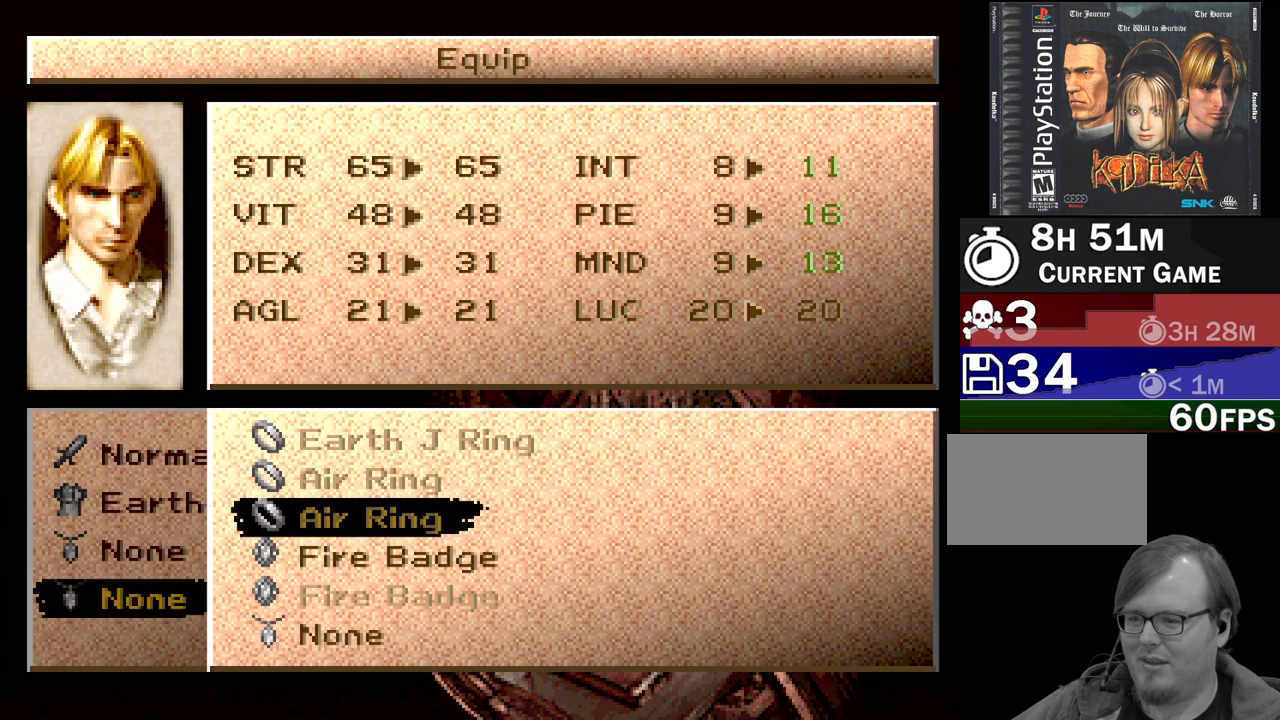
{"buttons": [], "events": [[50, "DPAD_DOWN", "down"], [167, "DPAD_DOWN", "up"]]}
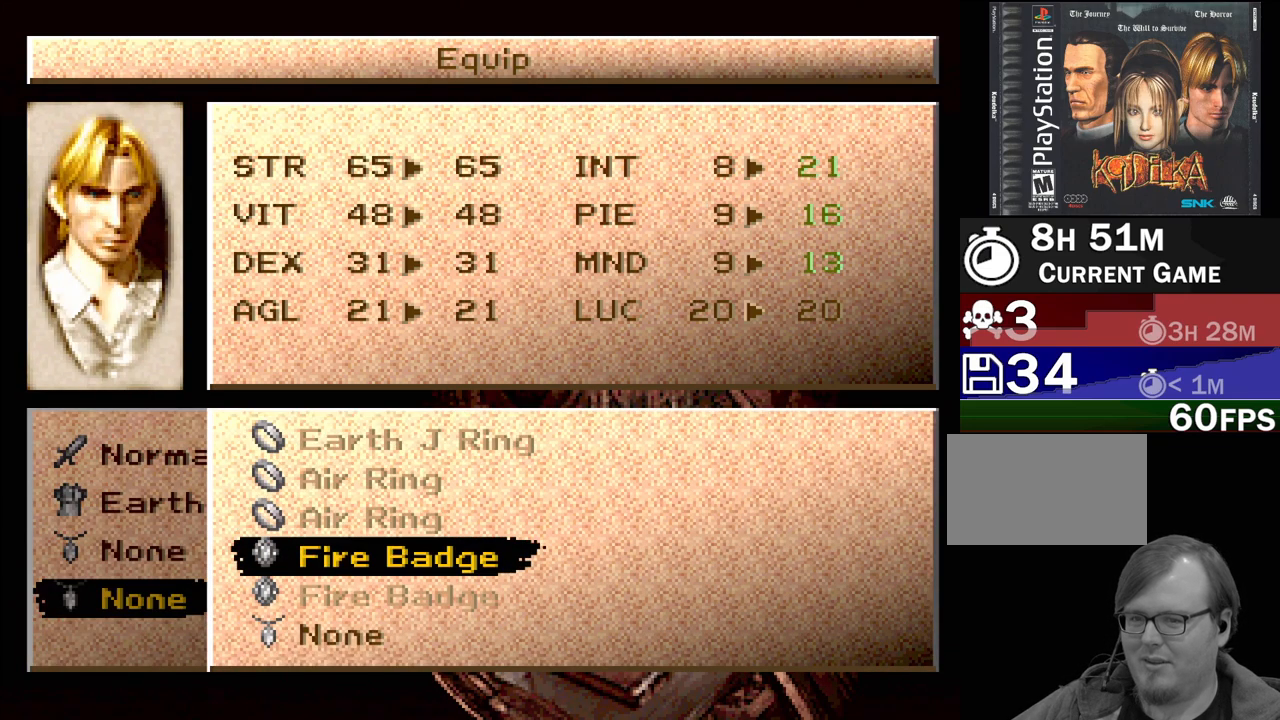
{"buttons": [], "events": []}
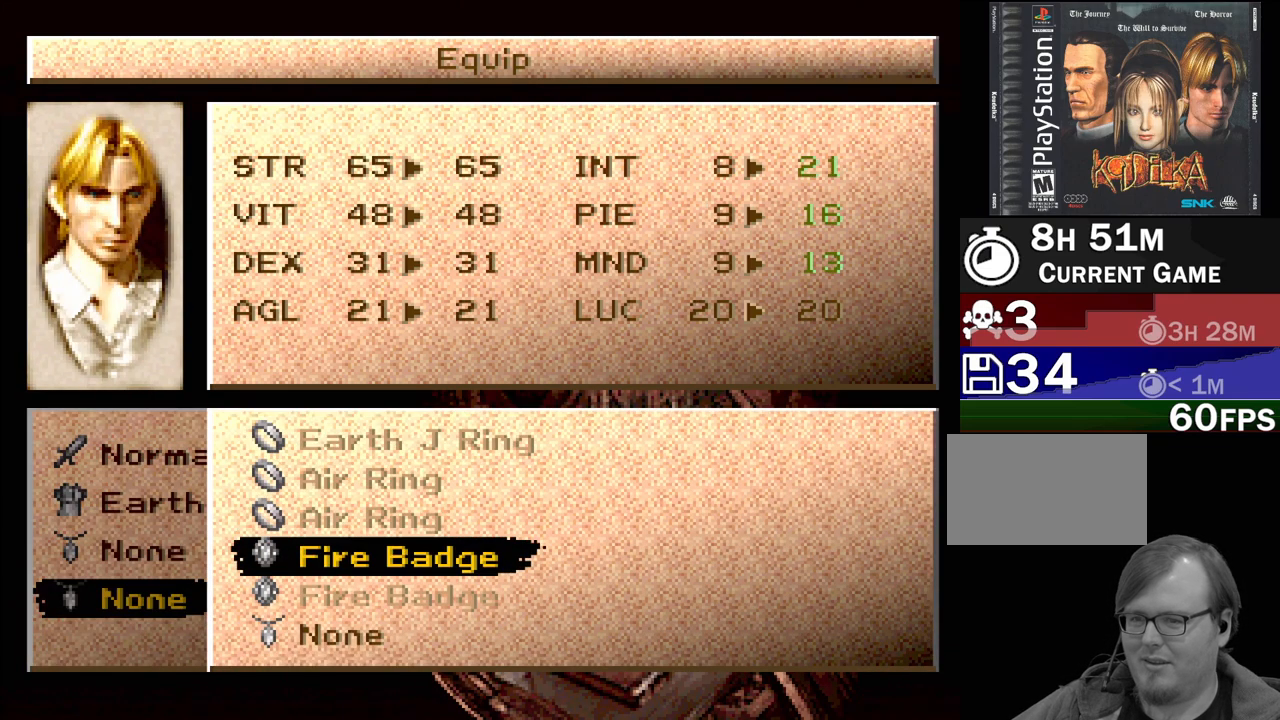
{"buttons": [], "events": []}
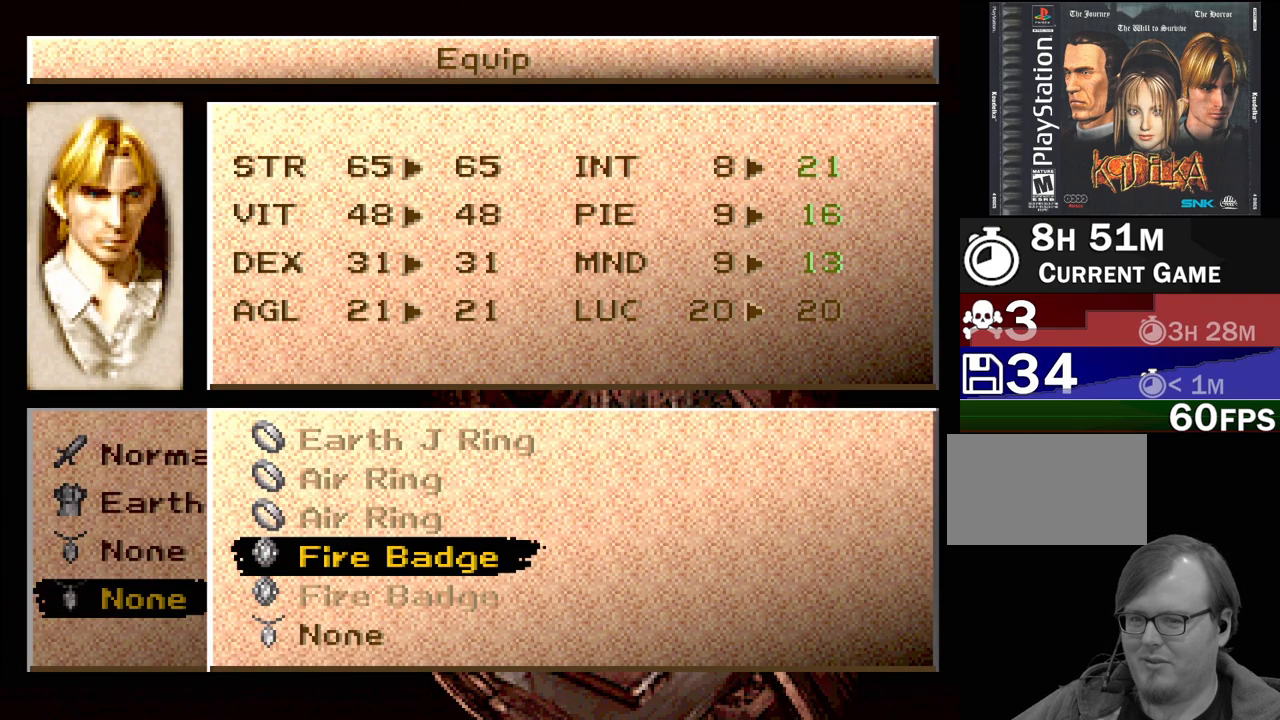
{"buttons": [], "events": []}
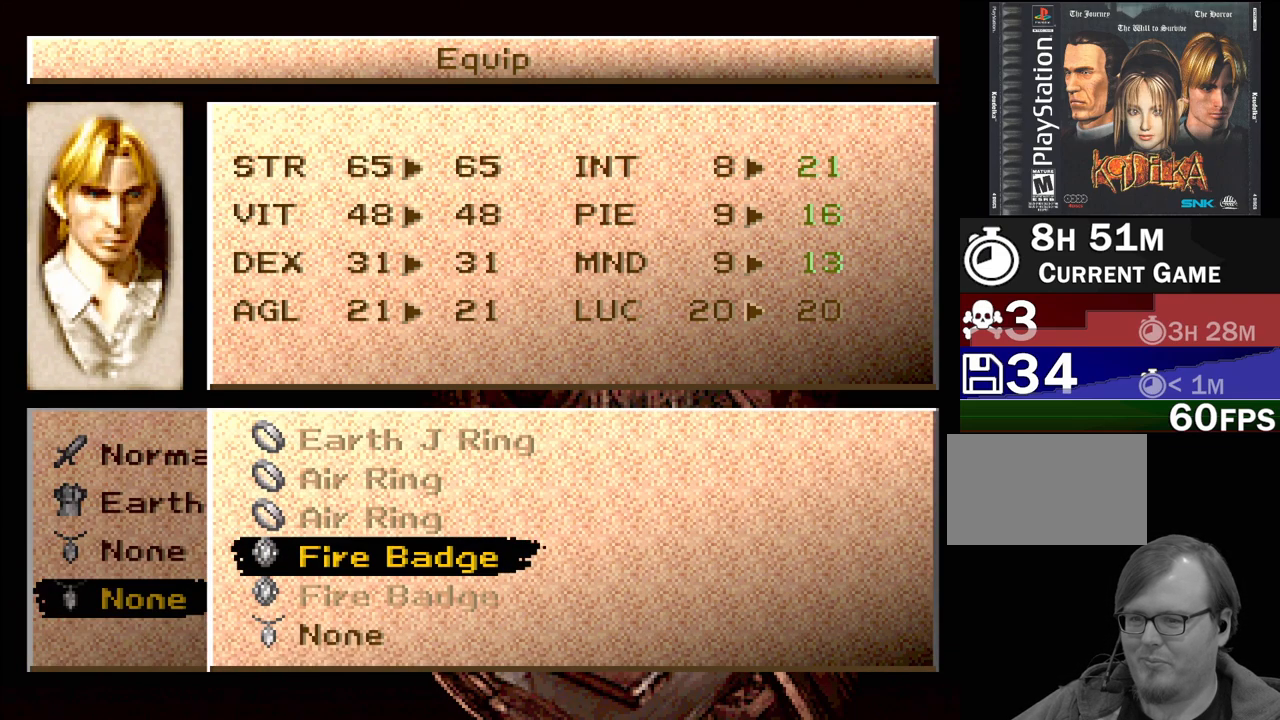
{"buttons": [], "events": []}
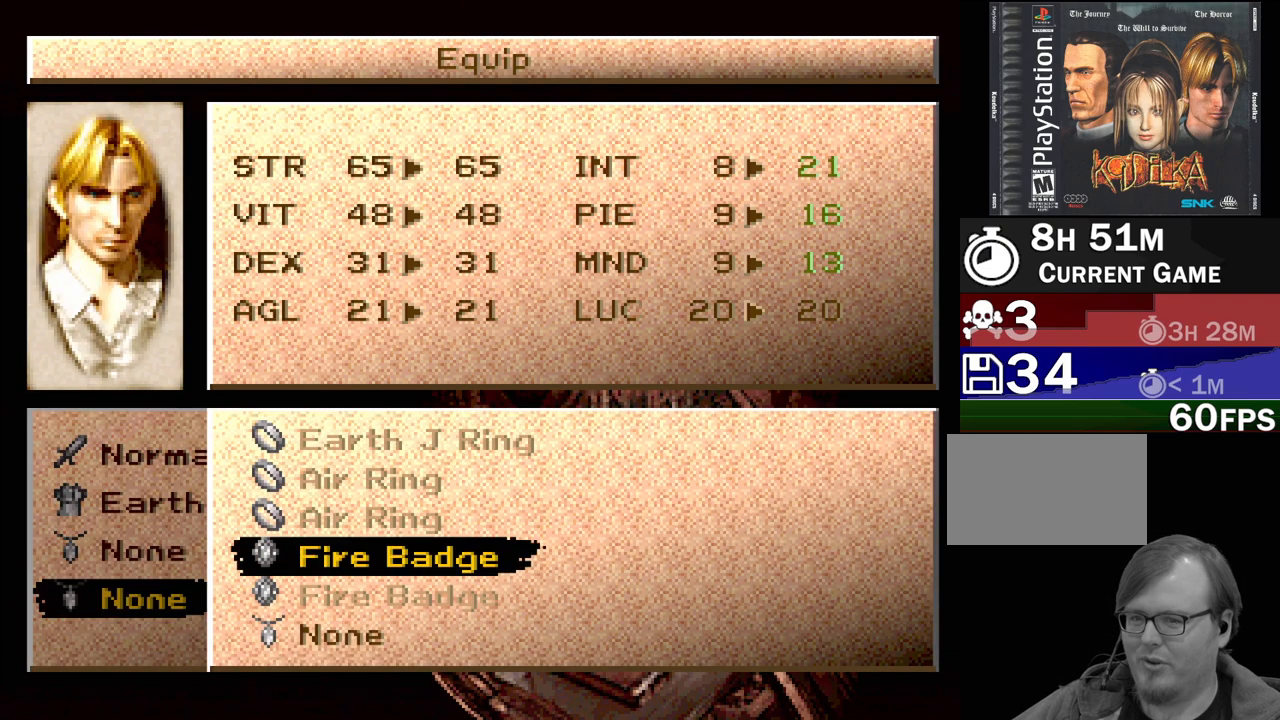
{"buttons": [], "events": []}
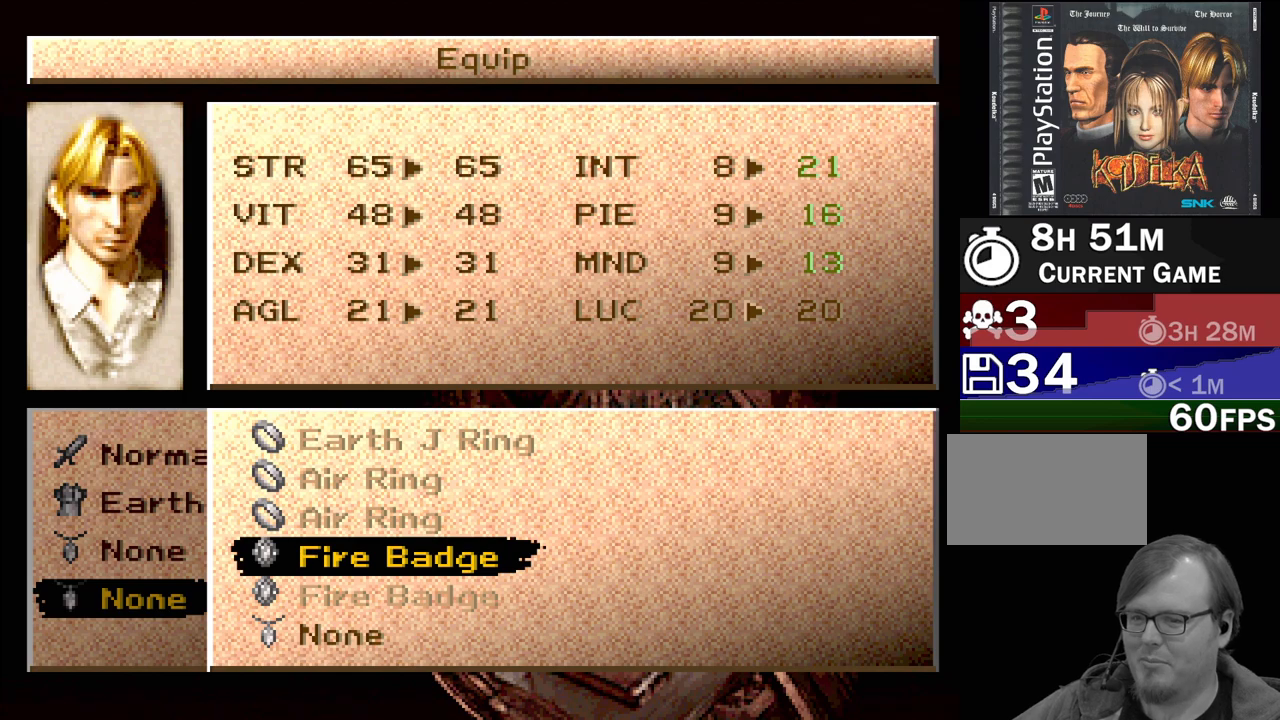
{"buttons": [], "events": []}
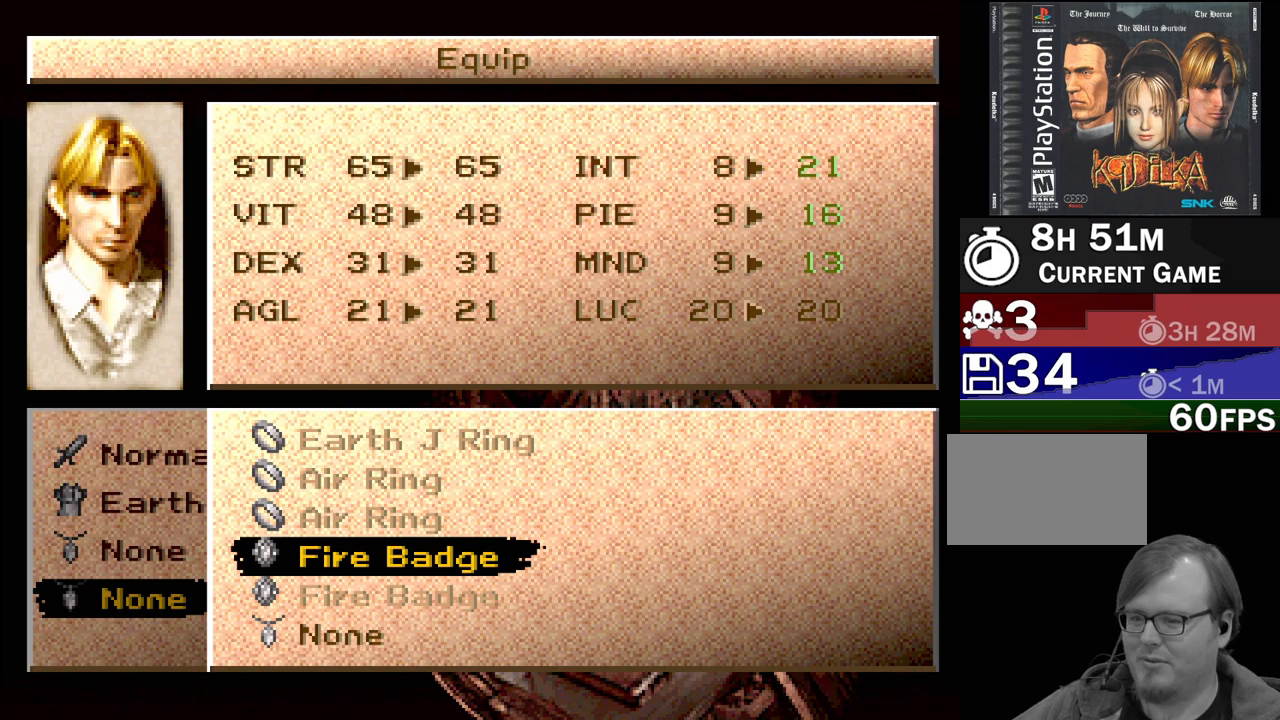
{"buttons": [], "events": []}
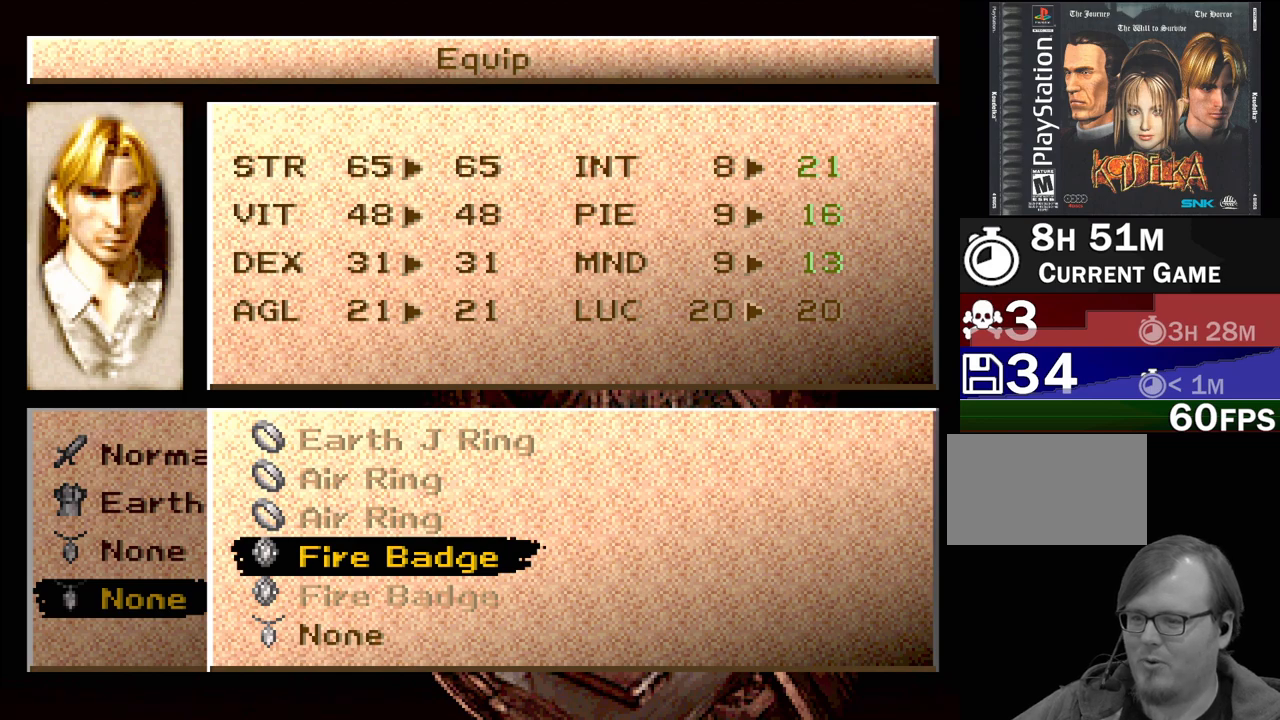
{"buttons": ["DPAD_UP"], "events": [[67, "DPAD_DOWN", "down"], [150, "DPAD_DOWN", "up"], [233, "DPAD_DOWN", "down"], [333, "DPAD_DOWN", "up"], [500, "DPAD_UP", "down"]]}
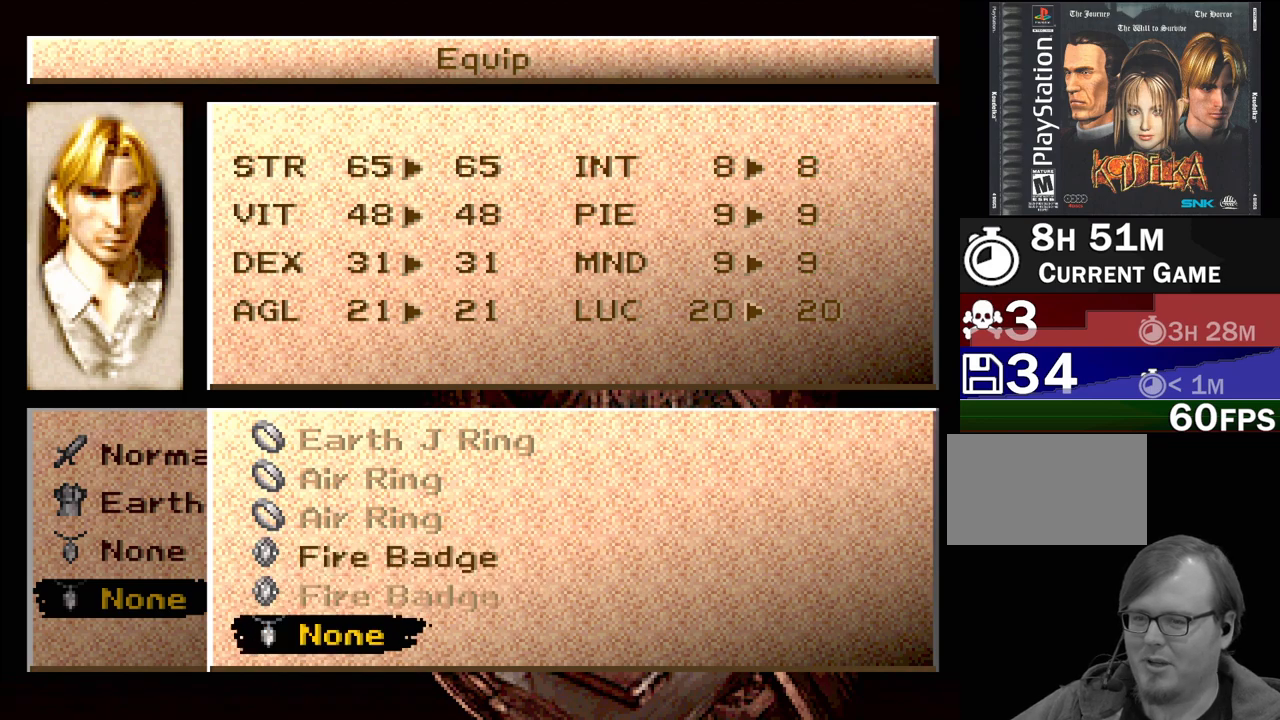
{"buttons": [], "events": [[100, "DPAD_UP", "up"], [200, "DPAD_UP", "down"], [283, "DPAD_UP", "up"]]}
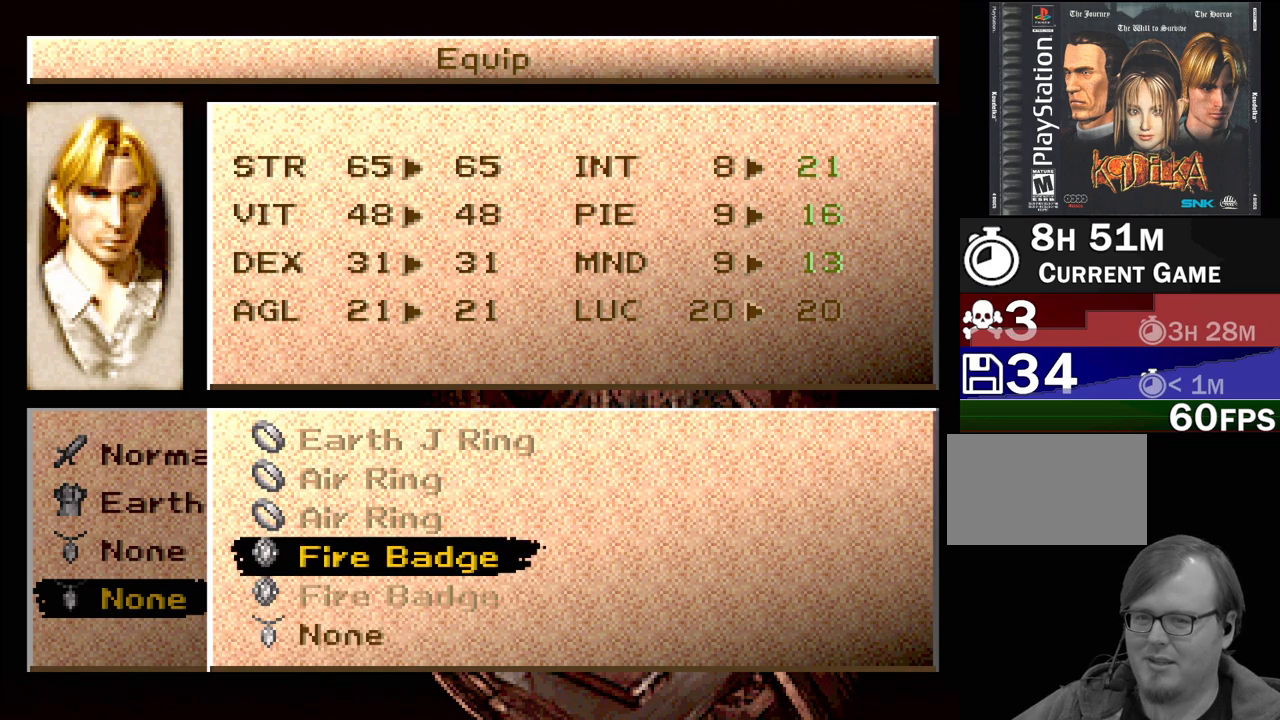
{"buttons": [], "events": []}
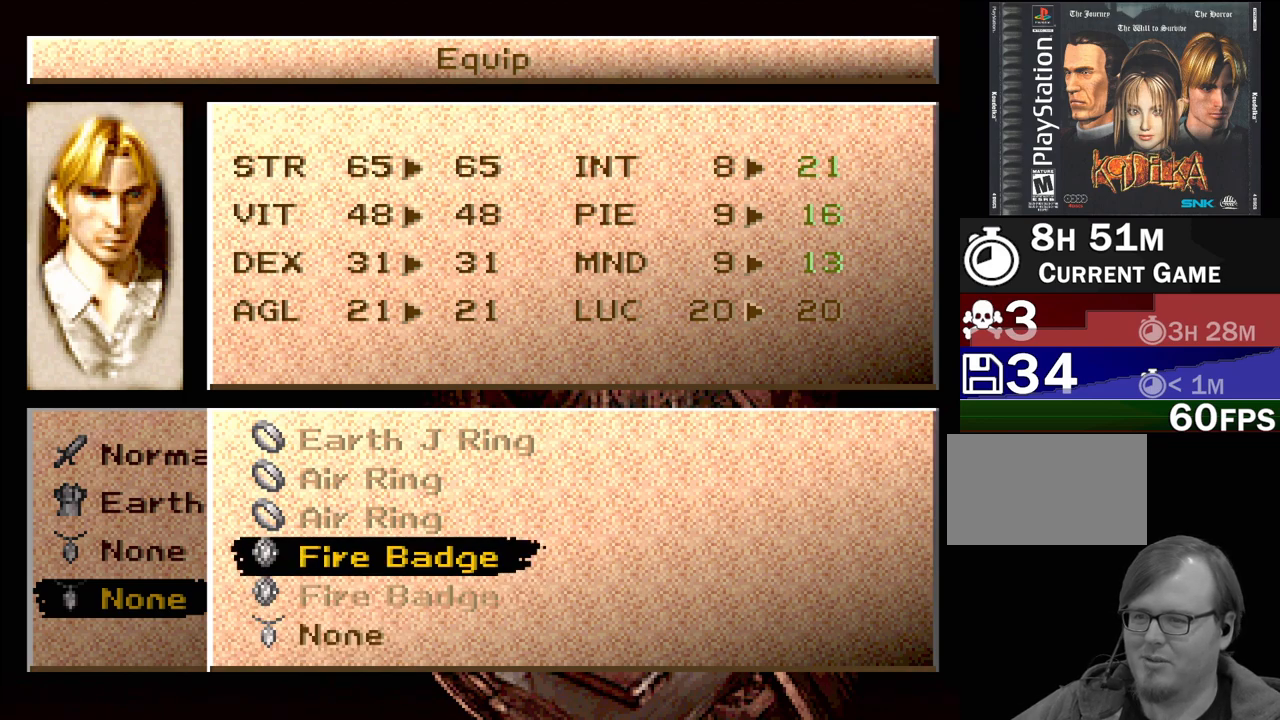
{"buttons": ["DPAD_UP"], "events": [[50, "DPAD_DOWN", "down"], [117, "DPAD_DOWN", "up"], [233, "DPAD_DOWN", "down"], [317, "DPAD_DOWN", "up"], [467, "DPAD_UP", "down"]]}
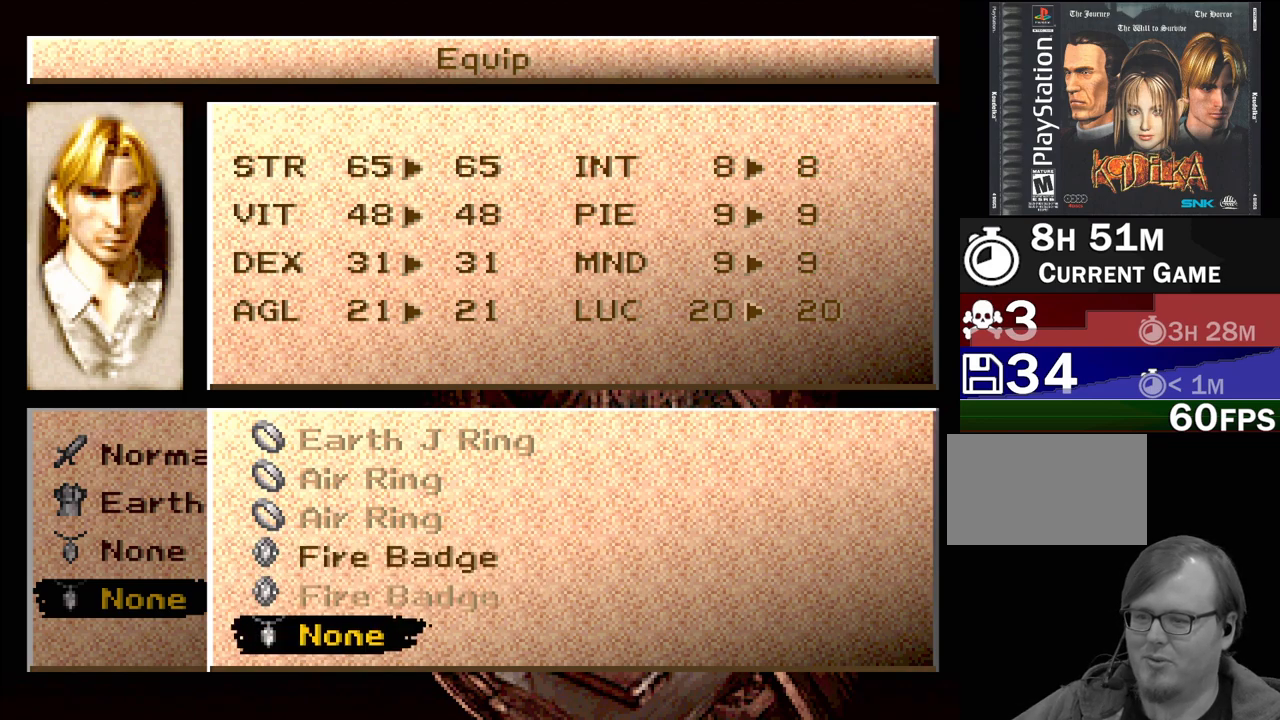
{"buttons": ["DPAD_UP"], "events": [[50, "DPAD_UP", "up"], [233, "DPAD_DOWN", "down"], [300, "DPAD_DOWN", "up"], [467, "DPAD_UP", "down"]]}
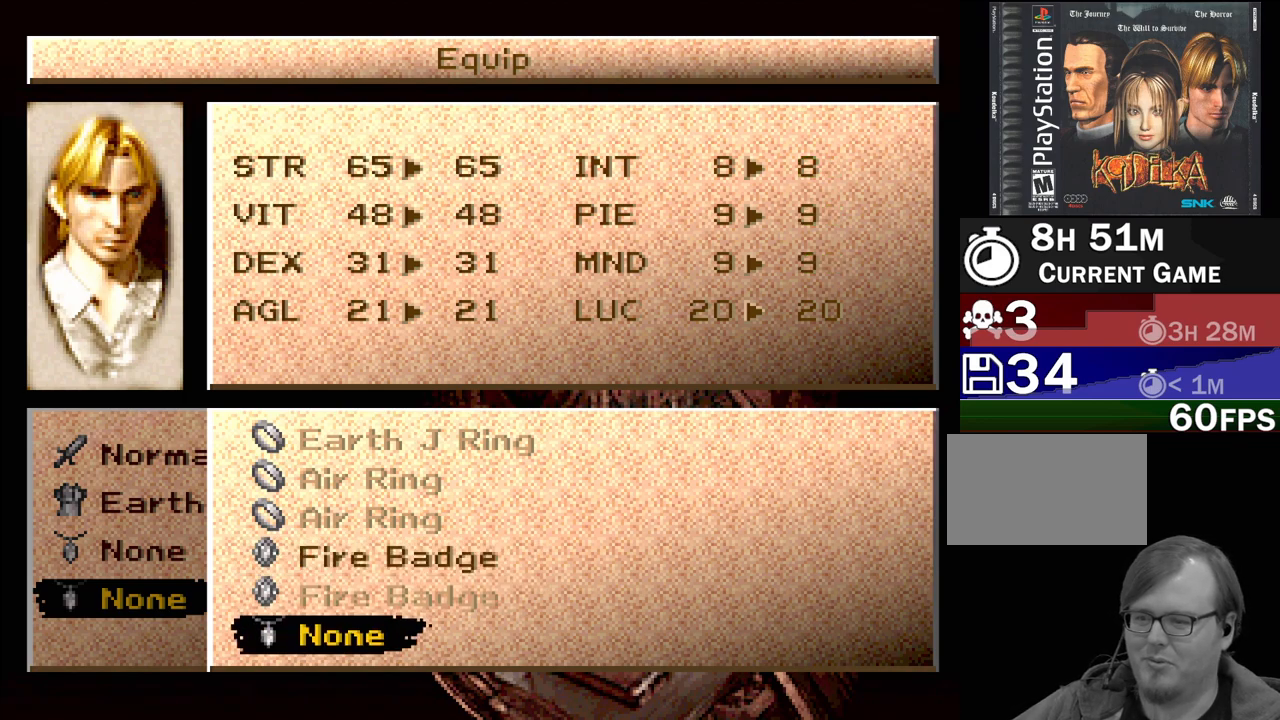
{"buttons": [], "events": [[50, "DPAD_UP", "up"], [183, "DPAD_UP", "down"], [267, "DPAD_UP", "up"], [383, "DPAD_UP", "down"], [500, "DPAD_UP", "up"]]}
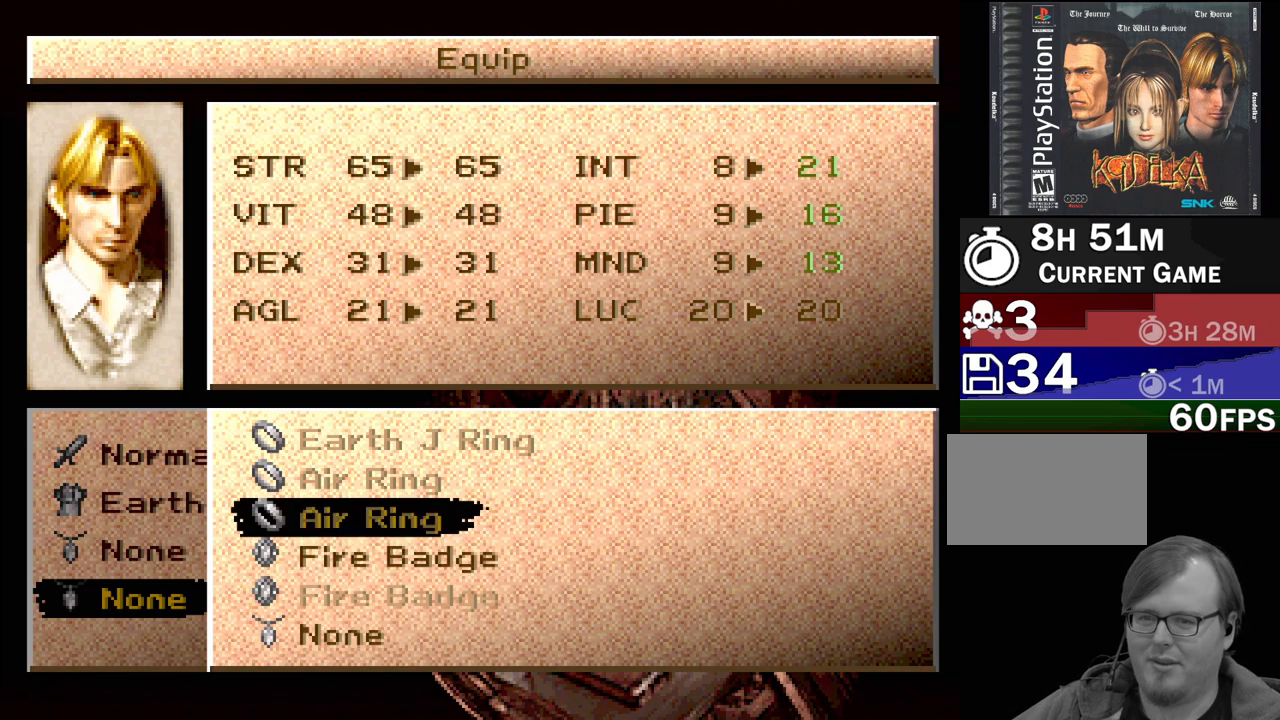
{"buttons": [], "events": [[83, "DPAD_UP", "down"], [167, "DPAD_UP", "up"], [250, "DPAD_UP", "down"], [367, "DPAD_UP", "up"]]}
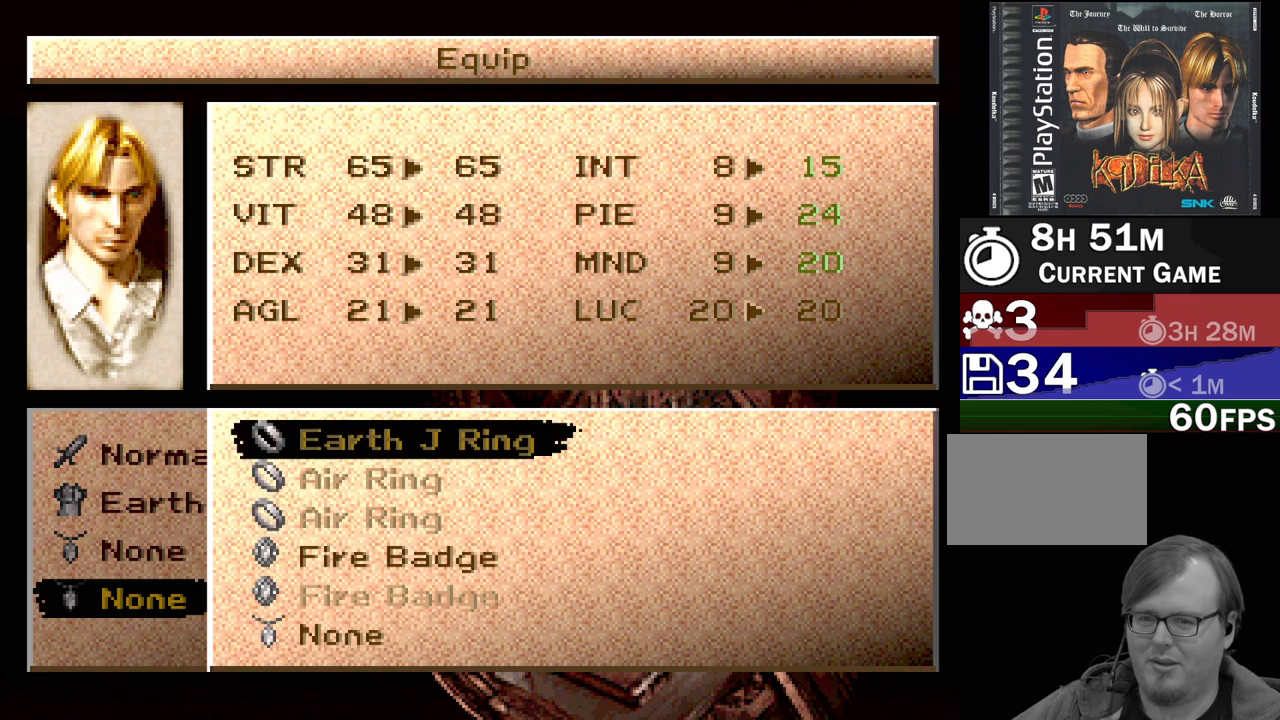
{"buttons": [], "events": [[367, "DPAD_DOWN", "down"], [467, "DPAD_DOWN", "up"]]}
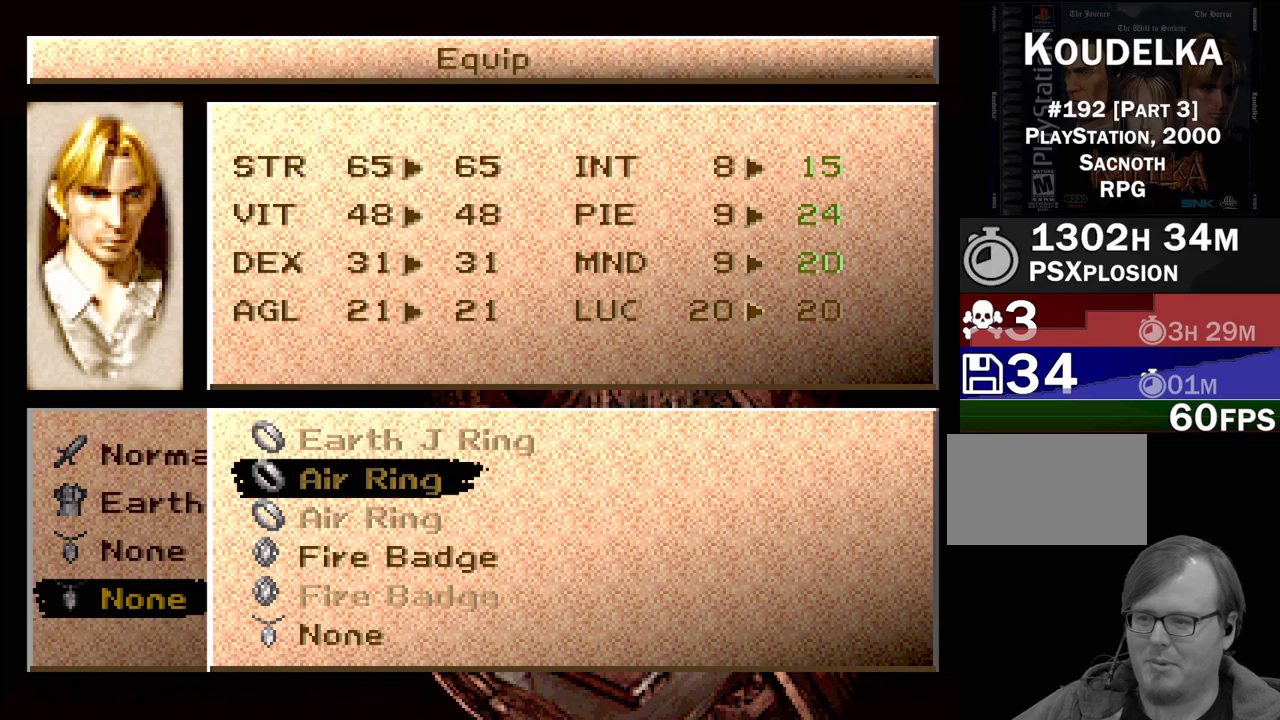
{"buttons": [], "events": [[50, "DPAD_DOWN", "down"], [117, "DPAD_DOWN", "up"], [200, "DPAD_DOWN", "down"], [300, "DPAD_DOWN", "up"], [400, "DPAD_DOWN", "down"], [467, "DPAD_DOWN", "up"]]}